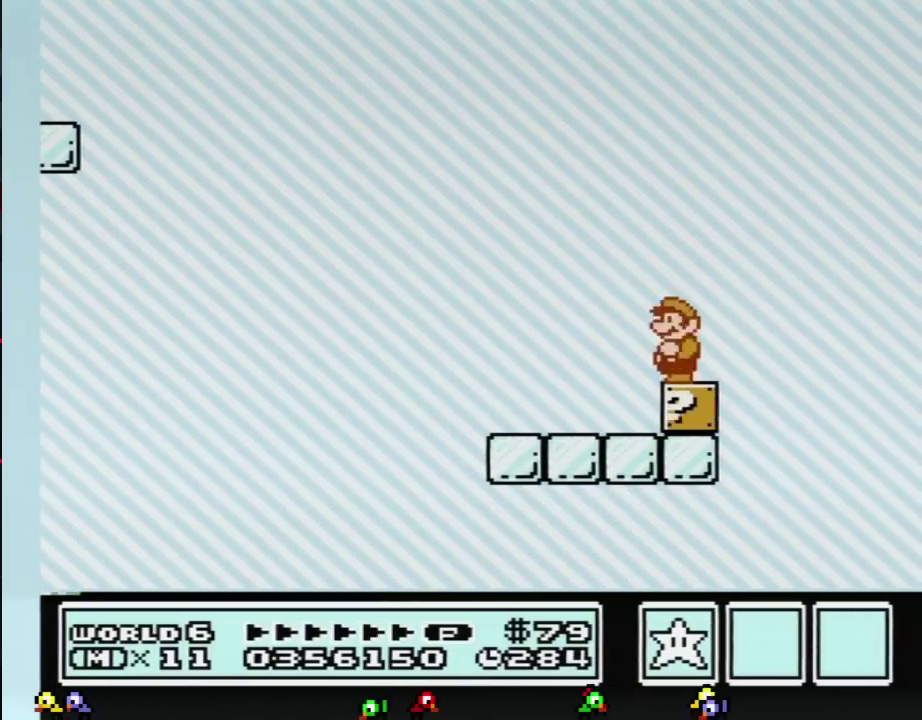
Gameplay with a controller (Nintendo layout); each line is a JSON object with the inputs held at the frame after it. "events" lists button and stick changes between this image and that frame as [ms after this image, input, new state], when the widget could be followed in between. Not read: L3 R3.
{"buttons": [], "events": [[184, "DPAD_DOWN", "up"], [234, "DPAD_DOWN", "down"], [334, "DPAD_DOWN", "up"], [401, "DPAD_DOWN", "down"], [451, "DPAD_DOWN", "up"]]}
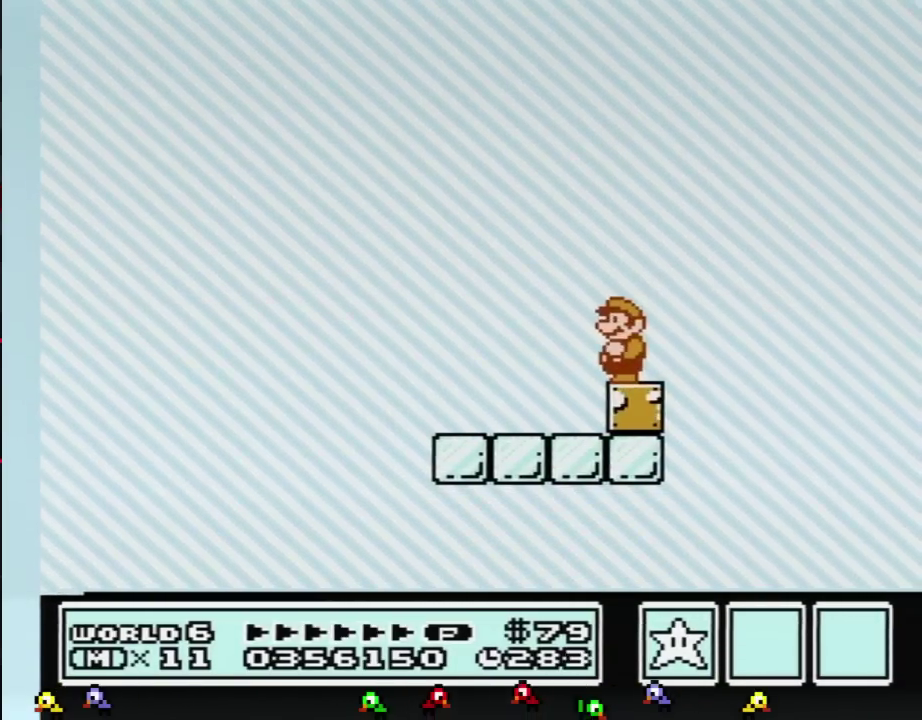
{"buttons": ["DPAD_DOWN"], "events": [[16, "DPAD_DOWN", "down"], [83, "DPAD_DOWN", "up"], [167, "DPAD_DOWN", "down"], [233, "DPAD_DOWN", "up"], [300, "DPAD_DOWN", "down"], [400, "DPAD_DOWN", "up"], [450, "DPAD_DOWN", "down"]]}
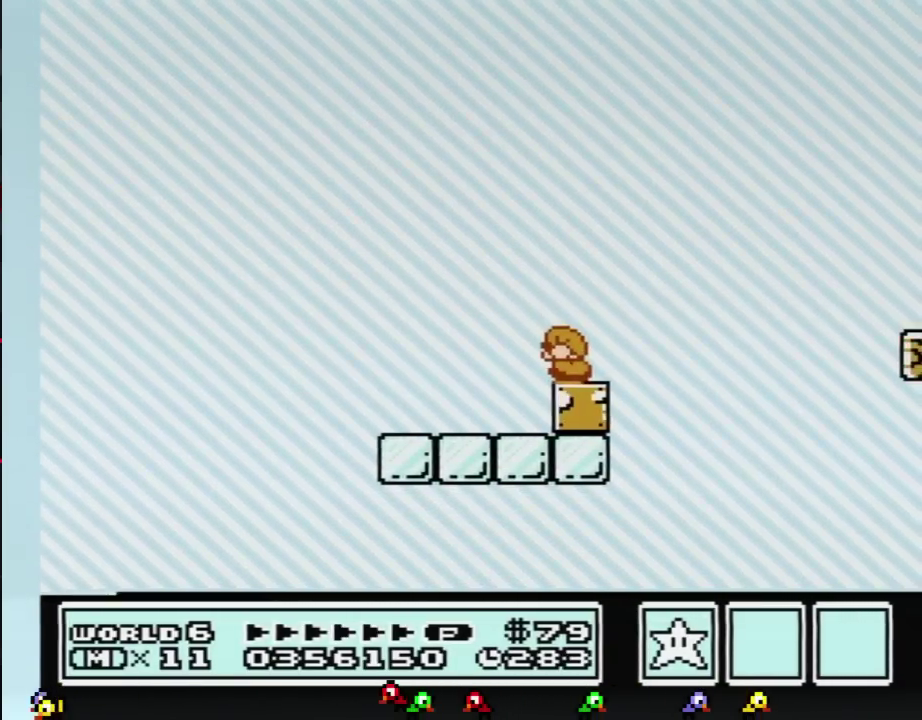
{"buttons": [], "events": [[17, "DPAD_DOWN", "up"], [84, "DPAD_DOWN", "down"], [184, "DPAD_DOWN", "up"], [267, "DPAD_DOWN", "down"], [334, "DPAD_DOWN", "up"], [417, "DPAD_DOWN", "down"], [484, "DPAD_DOWN", "up"]]}
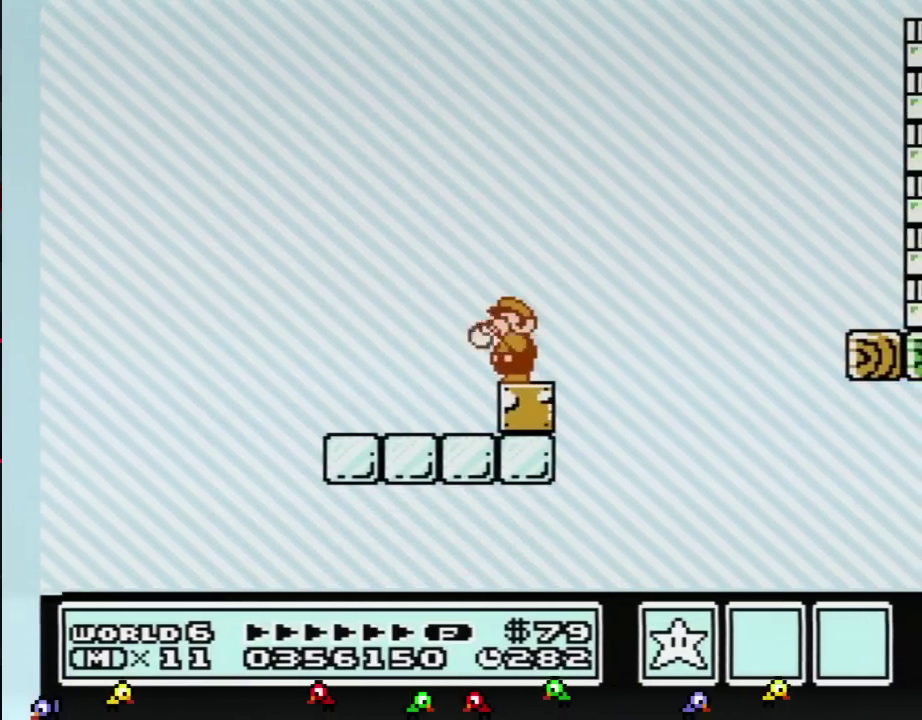
{"buttons": ["A", "B", "DPAD_RIGHT"], "events": [[50, "B", "down"], [233, "DPAD_RIGHT", "down"], [400, "A", "down"]]}
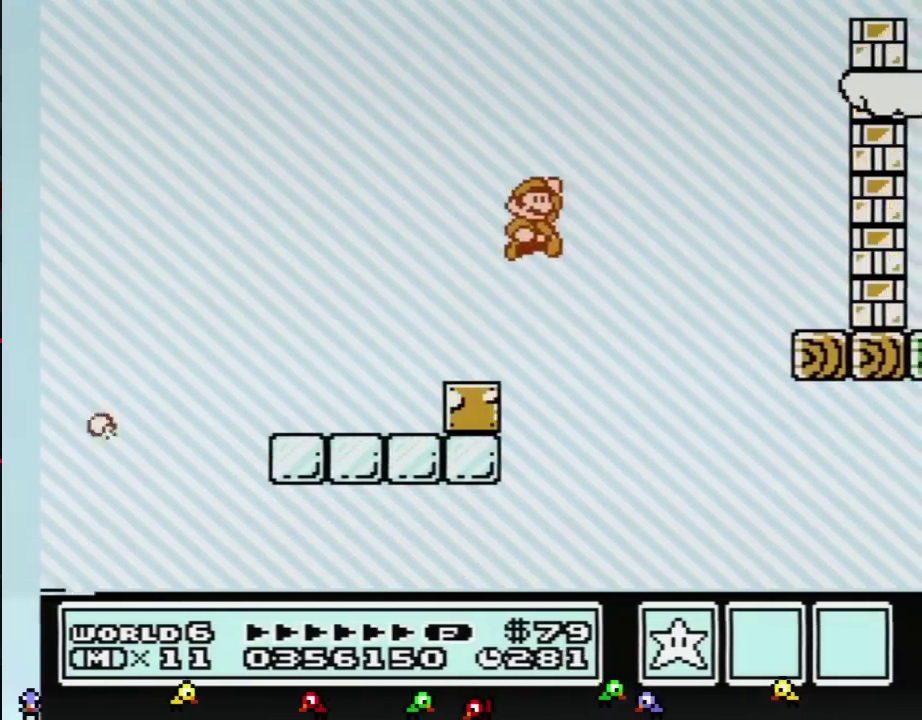
{"buttons": ["DPAD_RIGHT"], "events": [[367, "A", "up"], [367, "B", "up"]]}
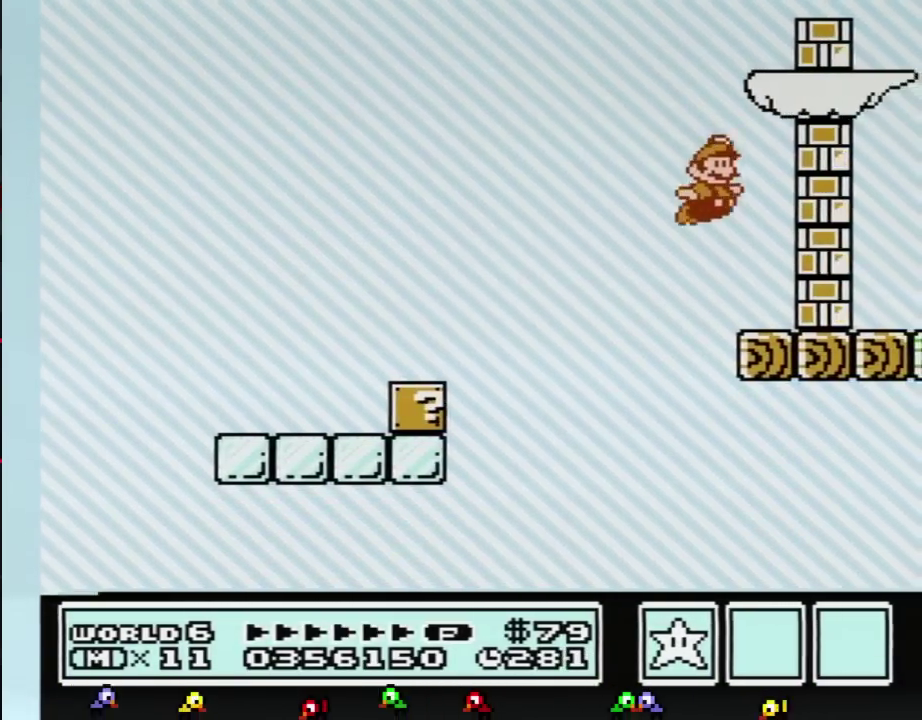
{"buttons": ["B", "DPAD_DOWN"], "events": [[16, "DPAD_RIGHT", "up"], [50, "B", "down"], [116, "B", "up"], [233, "B", "down"], [450, "DPAD_DOWN", "down"]]}
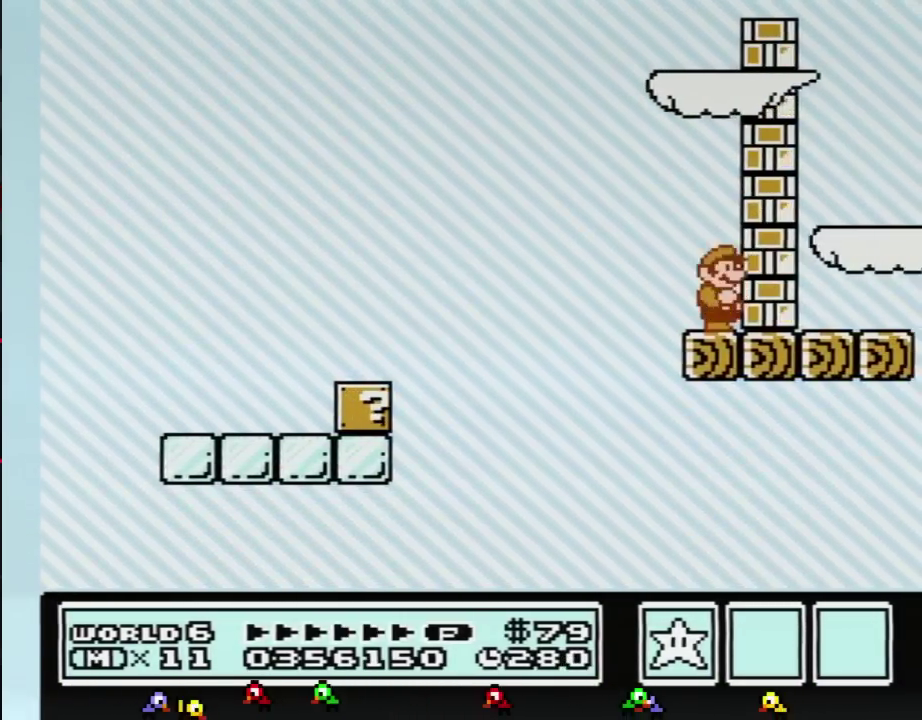
{"buttons": ["A", "B", "DPAD_DOWN"], "events": [[50, "DPAD_DOWN", "up"], [117, "DPAD_DOWN", "down"], [234, "DPAD_DOWN", "up"], [300, "DPAD_DOWN", "down"], [417, "A", "down"]]}
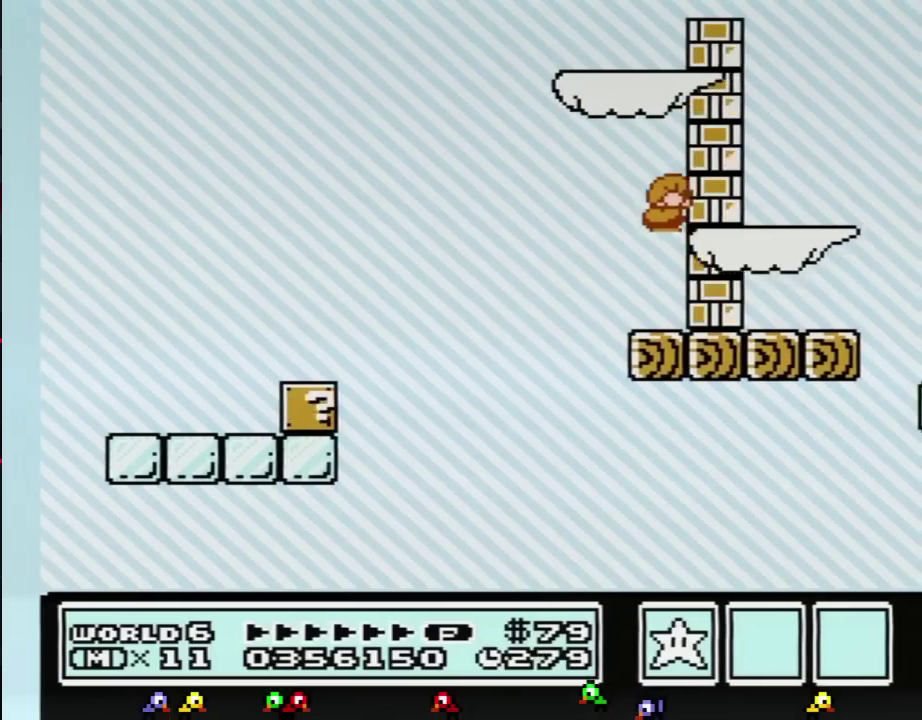
{"buttons": ["A", "B", "DPAD_LEFT"], "events": [[50, "A", "up"], [367, "A", "down"], [417, "DPAD_DOWN", "up"], [417, "DPAD_LEFT", "down"]]}
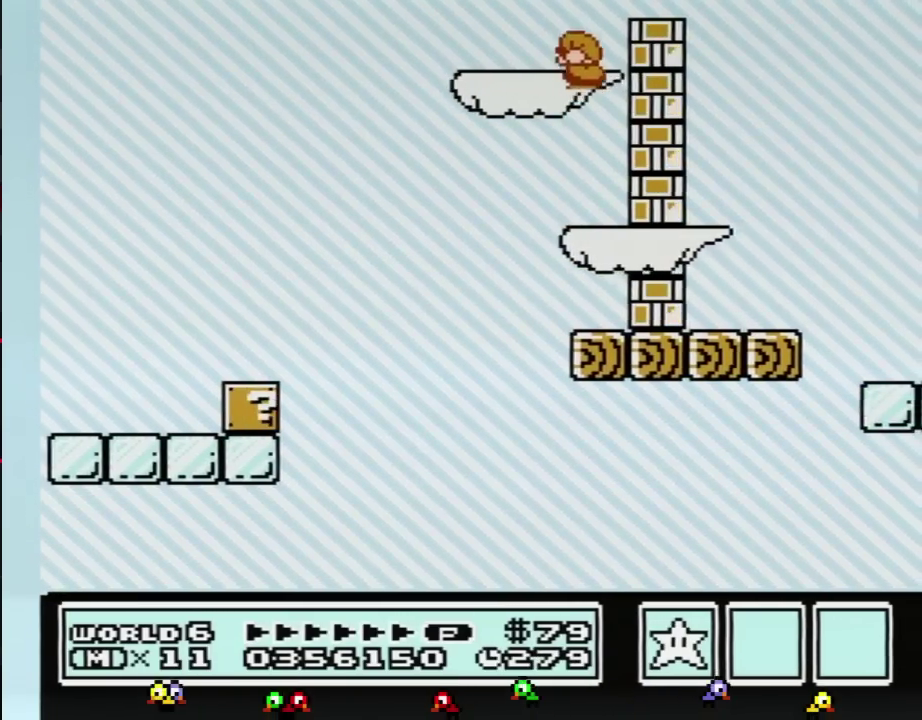
{"buttons": ["A", "B", "DPAD_RIGHT"], "events": [[117, "A", "up"], [200, "DPAD_LEFT", "up"], [234, "DPAD_RIGHT", "down"], [384, "A", "down"]]}
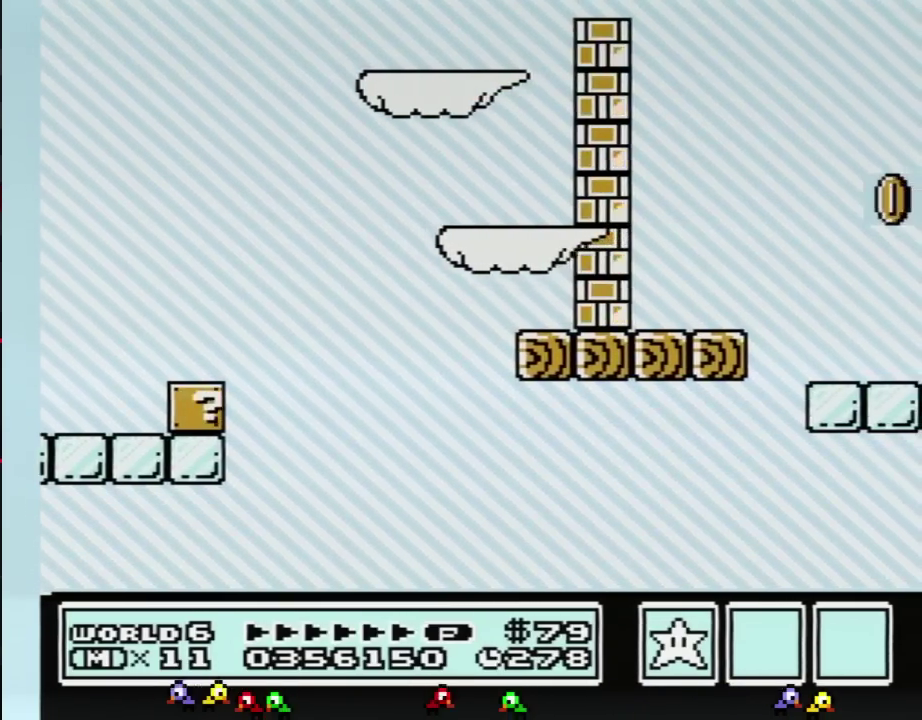
{"buttons": ["B", "DPAD_LEFT"], "events": [[50, "A", "up"], [333, "DPAD_RIGHT", "up"], [350, "DPAD_LEFT", "down"]]}
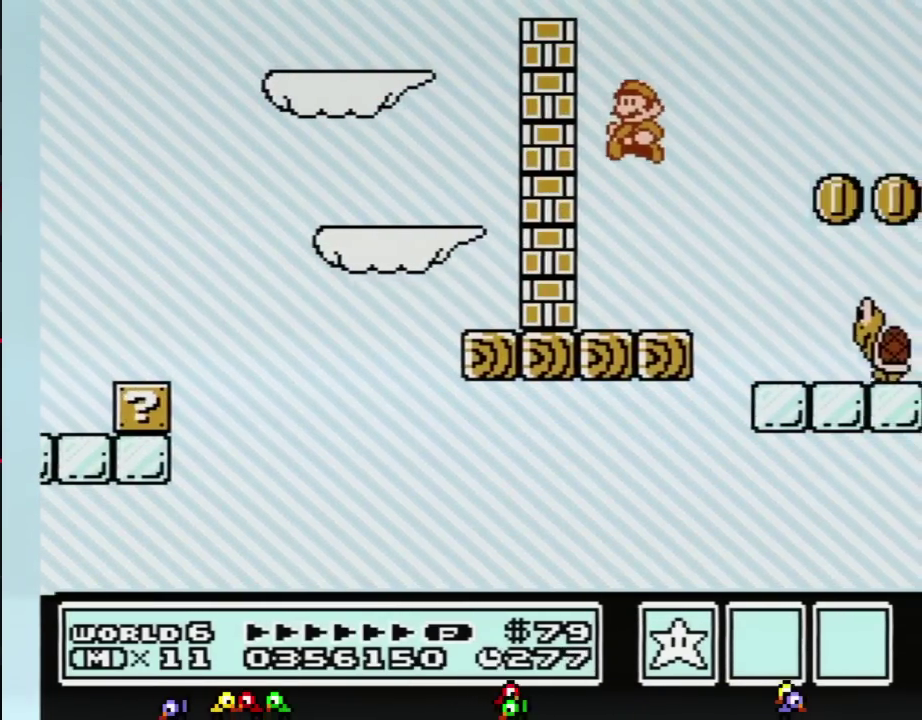
{"buttons": ["A", "B"], "events": [[234, "DPAD_LEFT", "up"], [334, "DPAD_RIGHT", "down"], [384, "DPAD_RIGHT", "up"], [484, "A", "down"]]}
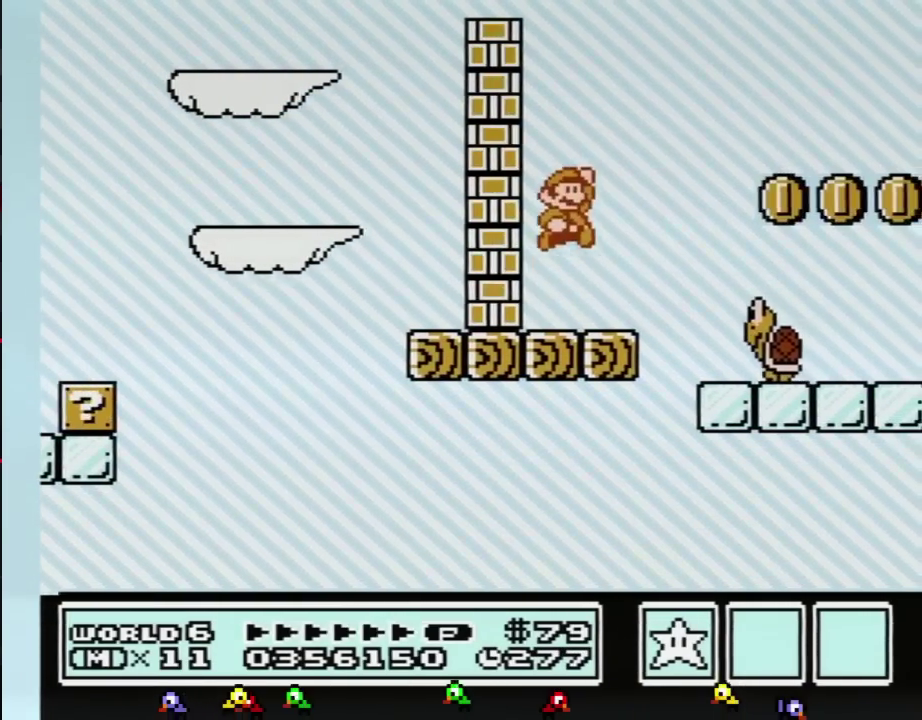
{"buttons": ["B", "DPAD_RIGHT"], "events": [[50, "A", "up"], [50, "B", "up"], [50, "DPAD_RIGHT", "down"], [133, "B", "down"], [133, "DPAD_RIGHT", "up"], [267, "DPAD_LEFT", "down"], [350, "DPAD_LEFT", "up"], [417, "DPAD_RIGHT", "down"]]}
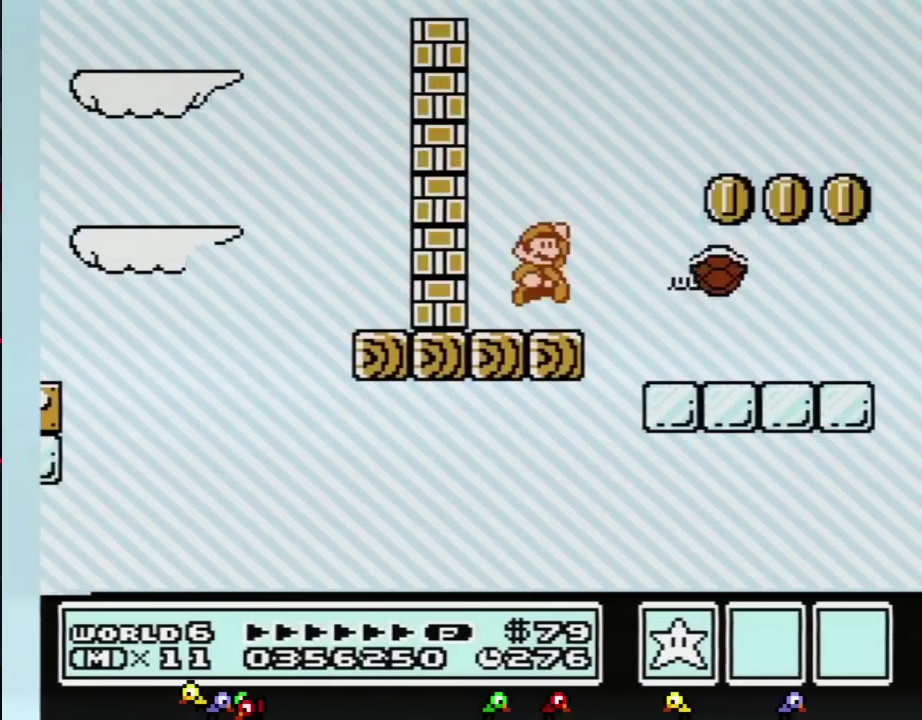
{"buttons": ["B"], "events": [[84, "A", "down"], [317, "A", "up"], [451, "DPAD_RIGHT", "up"]]}
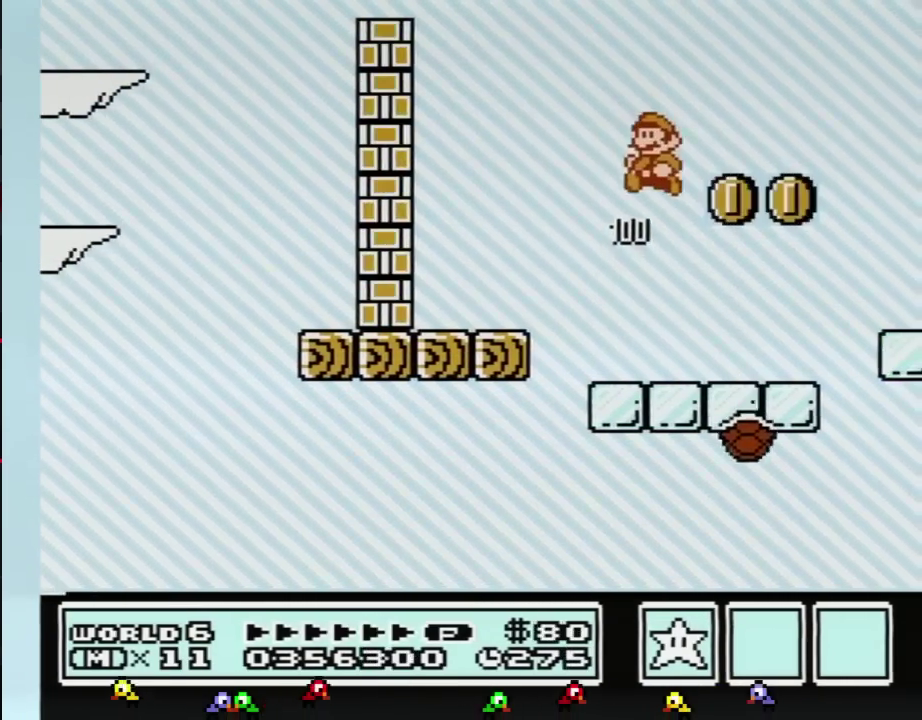
{"buttons": ["A", "B", "DPAD_RIGHT"], "events": [[50, "DPAD_LEFT", "down"], [233, "DPAD_LEFT", "up"], [300, "DPAD_RIGHT", "down"], [417, "A", "down"]]}
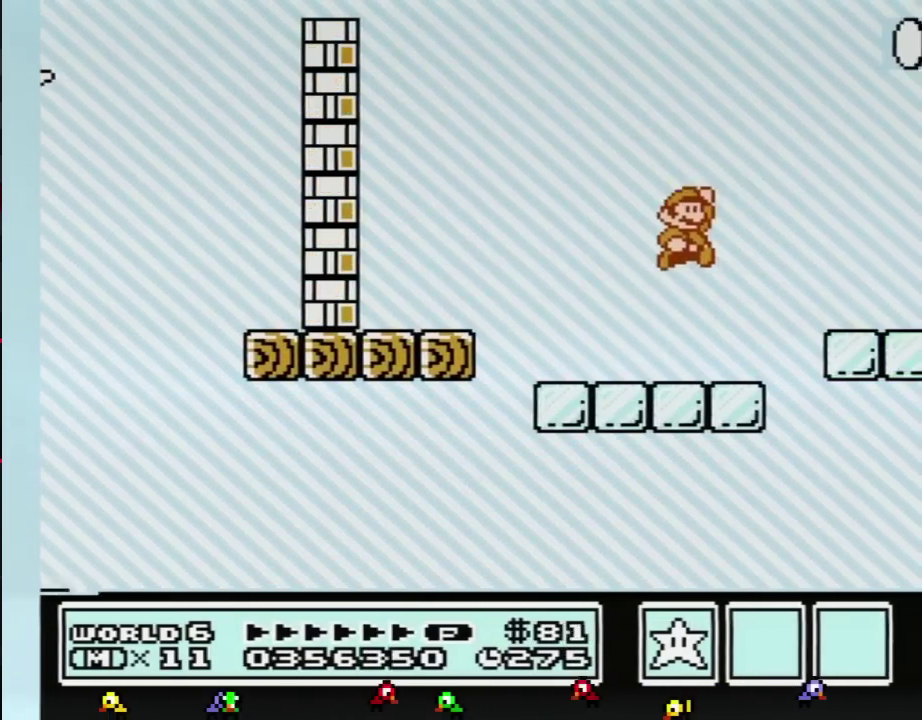
{"buttons": [], "events": [[200, "A", "up"], [317, "B", "up"], [317, "DPAD_RIGHT", "up"]]}
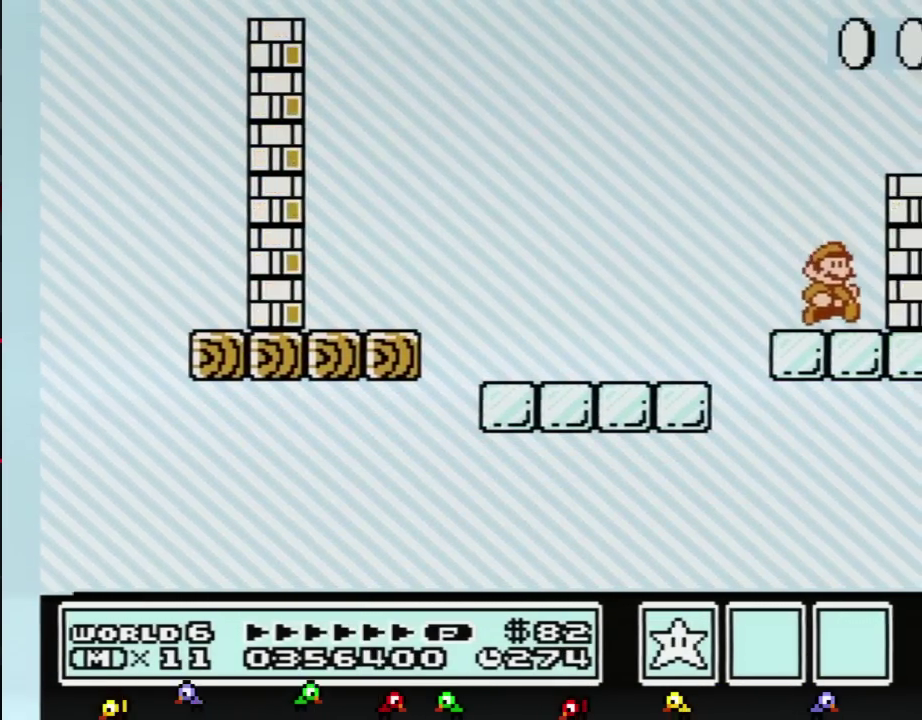
{"buttons": ["A", "B"], "events": [[100, "B", "down"], [133, "A", "down"], [133, "DPAD_DOWN", "down"], [200, "DPAD_DOWN", "up"]]}
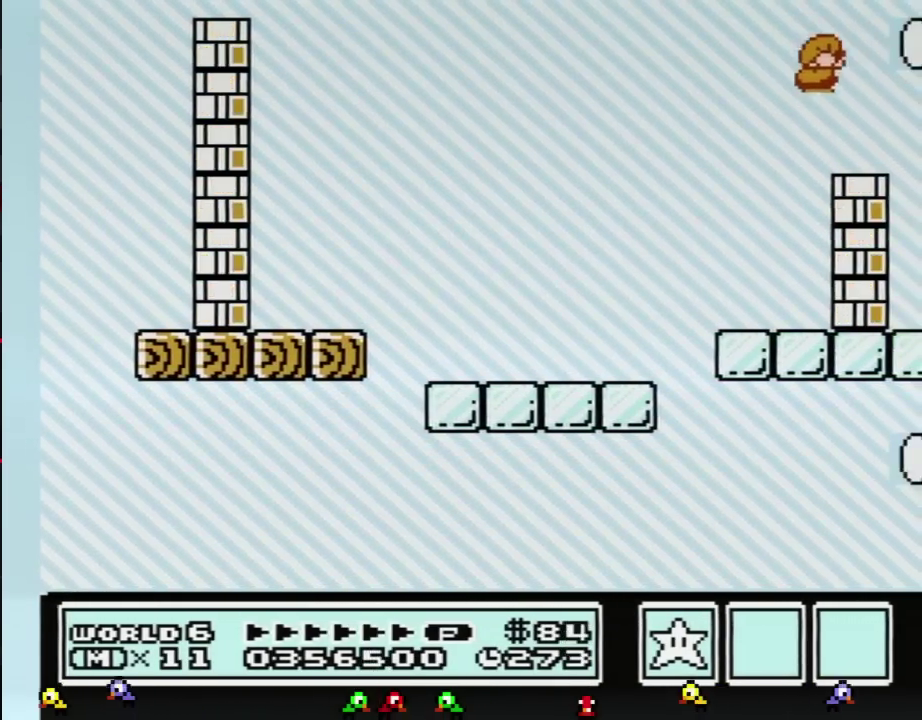
{"buttons": [], "events": [[50, "DPAD_RIGHT", "down"], [200, "A", "up"], [200, "DPAD_RIGHT", "up"], [234, "B", "up"], [334, "DPAD_LEFT", "down"], [384, "DPAD_LEFT", "up"]]}
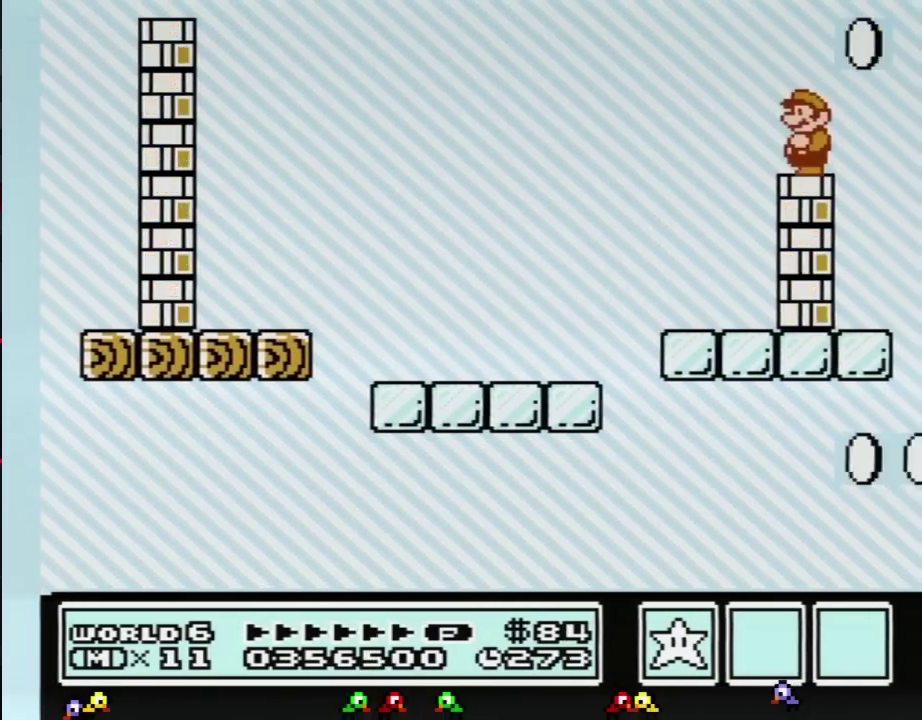
{"buttons": [], "events": [[100, "A", "down"], [133, "DPAD_RIGHT", "down"], [233, "A", "up"], [283, "DPAD_RIGHT", "up"]]}
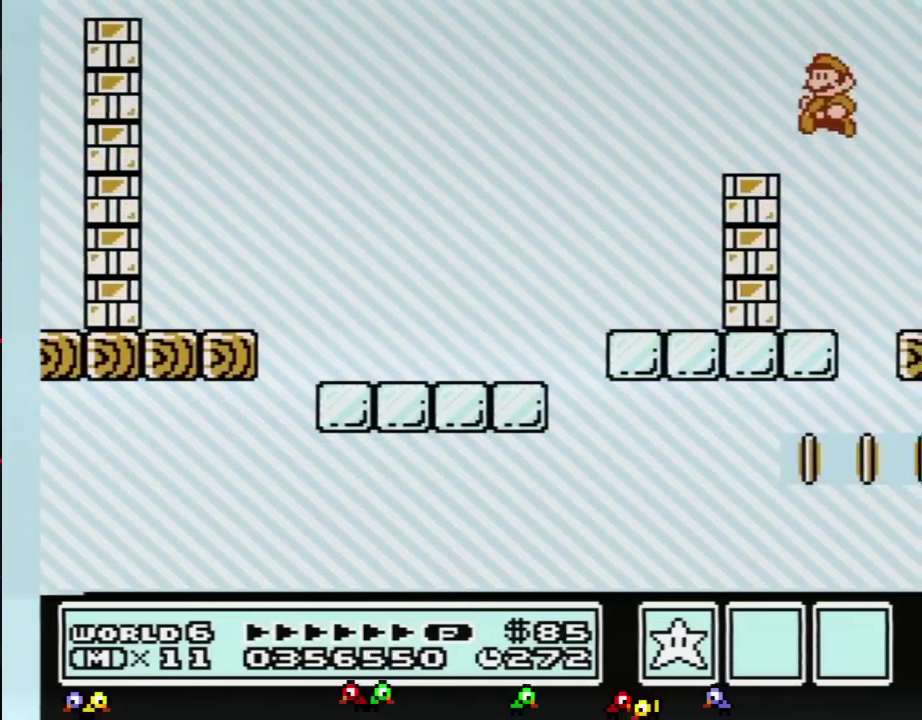
{"buttons": [], "events": [[17, "DPAD_LEFT", "down"], [384, "DPAD_LEFT", "up"]]}
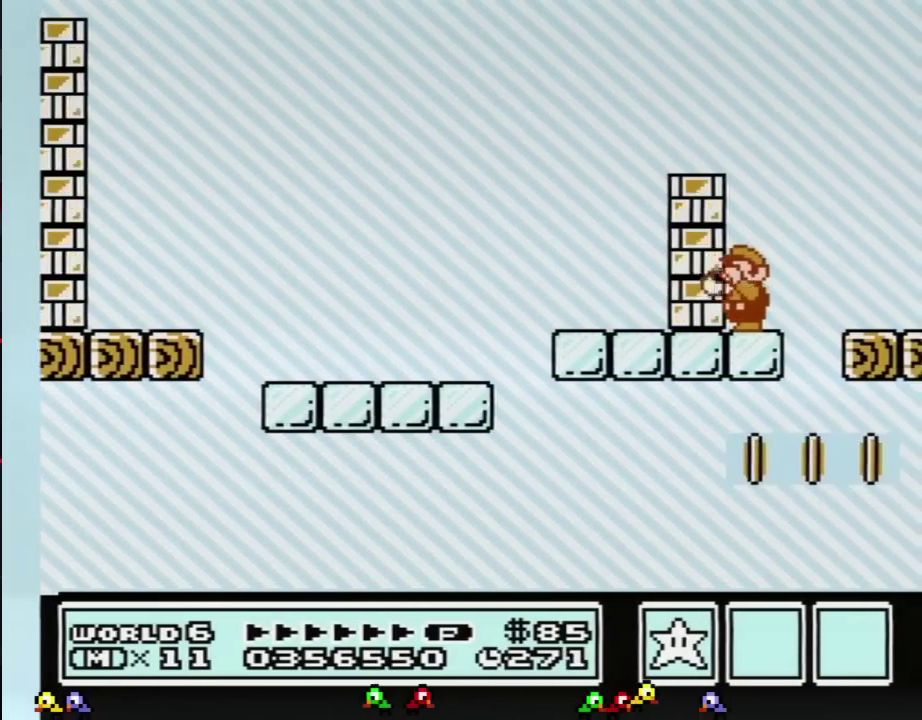
{"buttons": ["B"], "events": [[33, "B", "down"], [133, "B", "up"], [200, "B", "down"], [267, "B", "up"], [350, "B", "down"], [417, "B", "up"], [483, "B", "down"]]}
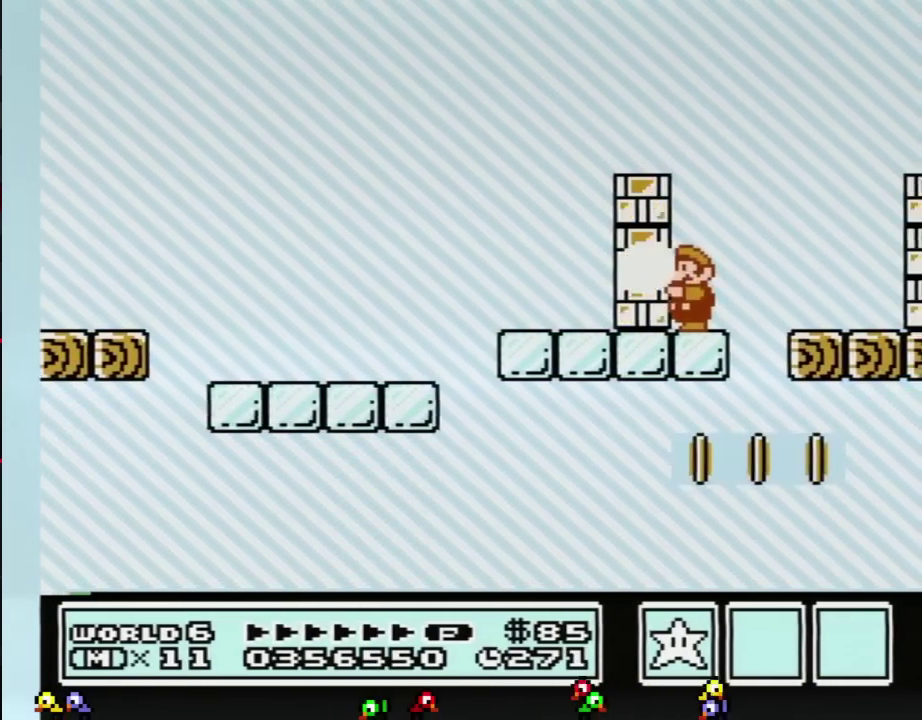
{"buttons": ["B"], "events": [[34, "B", "up"], [267, "B", "down"], [317, "B", "up"], [417, "B", "down"]]}
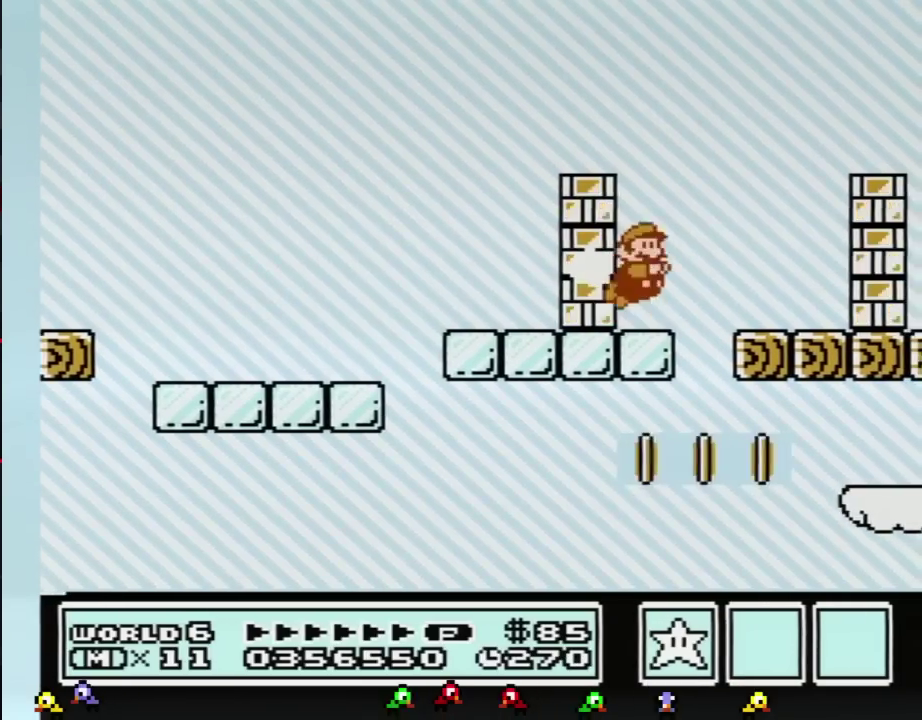
{"buttons": [], "events": [[66, "A", "down"], [66, "DPAD_RIGHT", "down"], [283, "A", "up"], [450, "DPAD_RIGHT", "up"], [483, "B", "up"]]}
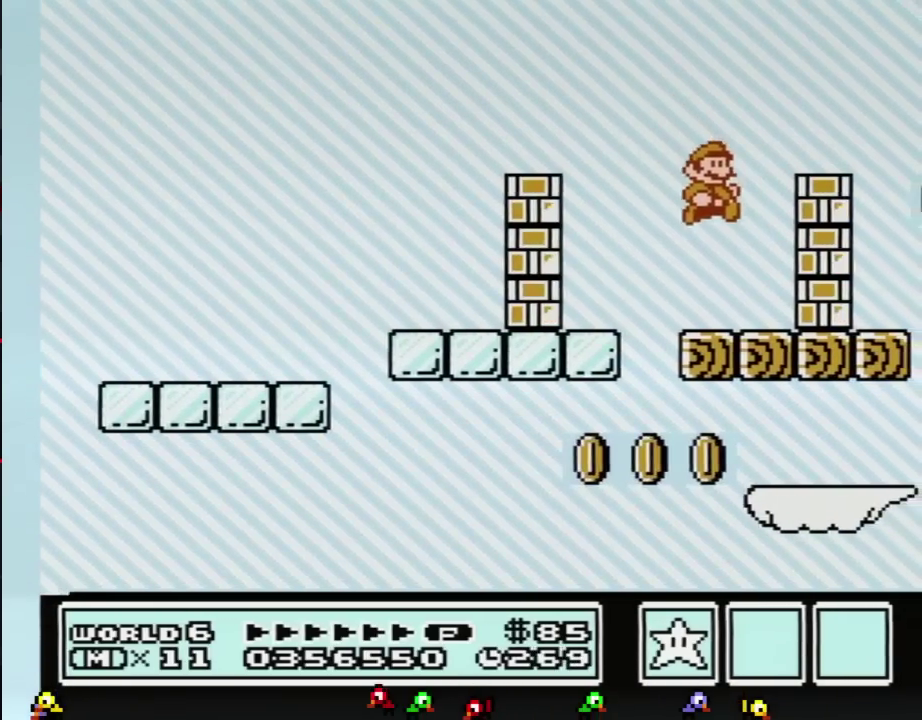
{"buttons": ["A", "B", "DPAD_RIGHT"], "events": [[351, "B", "down"], [417, "A", "down"], [501, "DPAD_RIGHT", "down"]]}
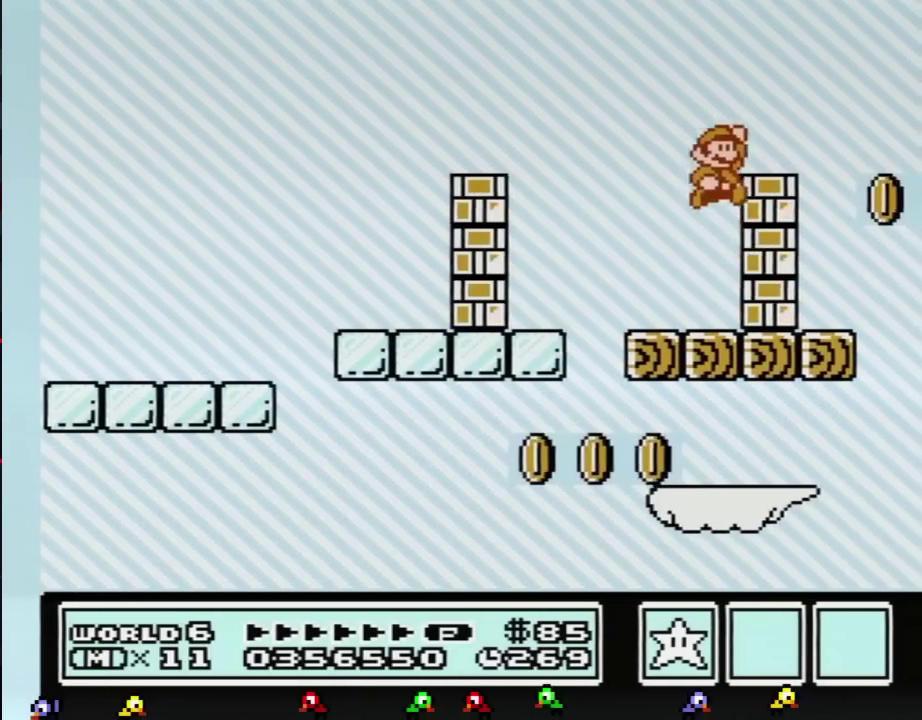
{"buttons": [], "events": [[167, "A", "up"], [167, "B", "up"], [250, "DPAD_RIGHT", "up"], [350, "DPAD_LEFT", "down"], [483, "DPAD_LEFT", "up"]]}
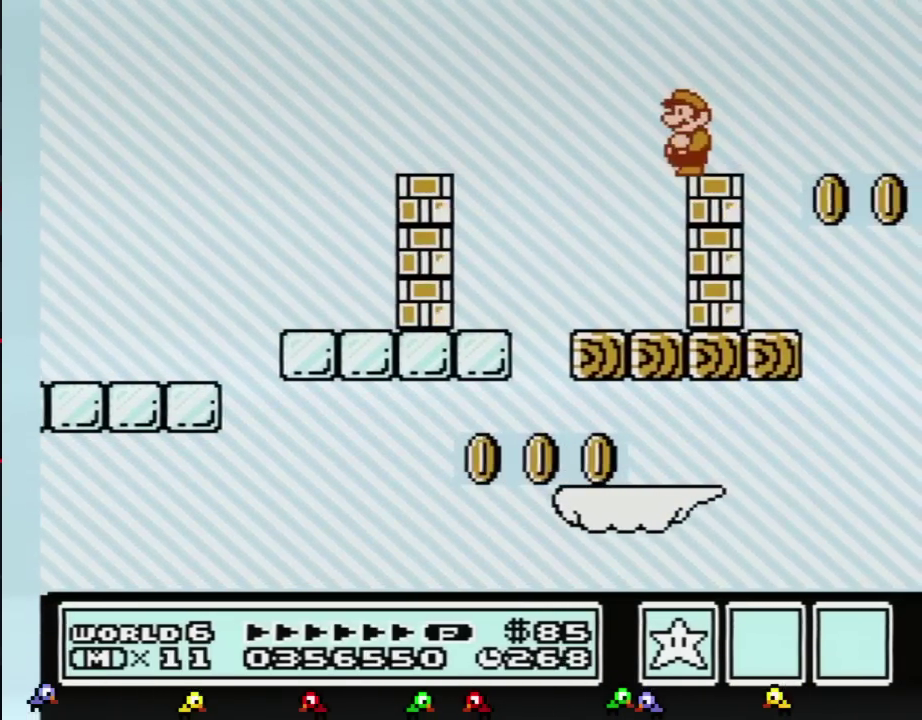
{"buttons": [], "events": []}
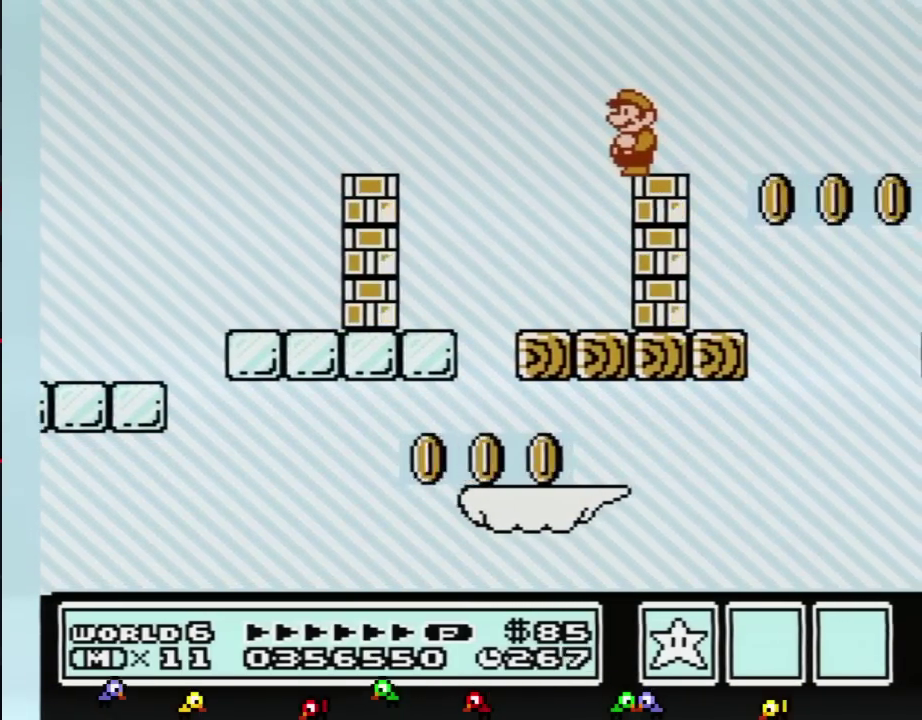
{"buttons": [], "events": []}
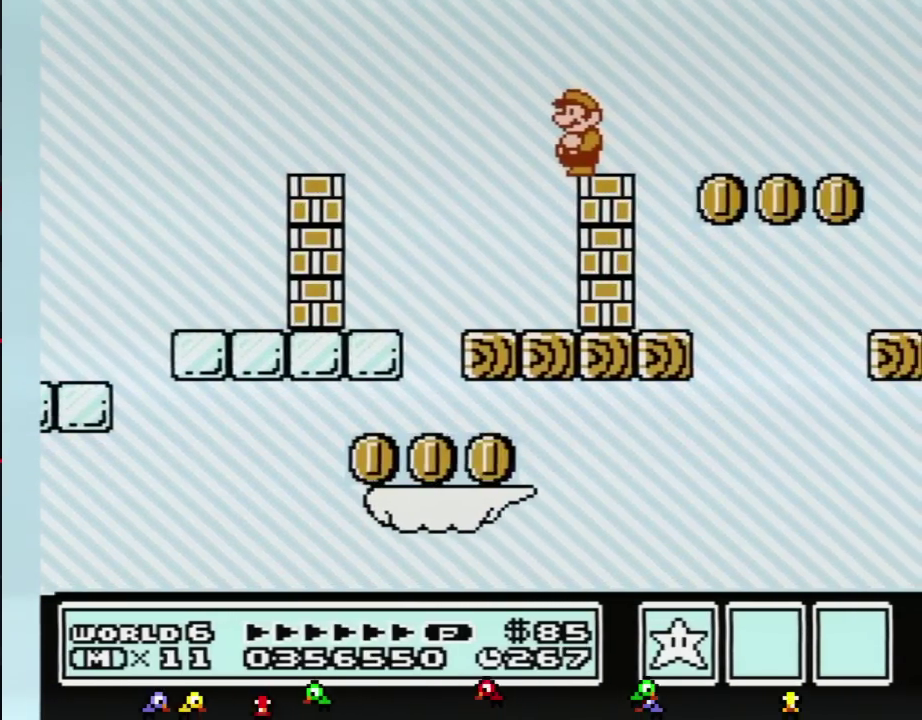
{"buttons": [], "events": []}
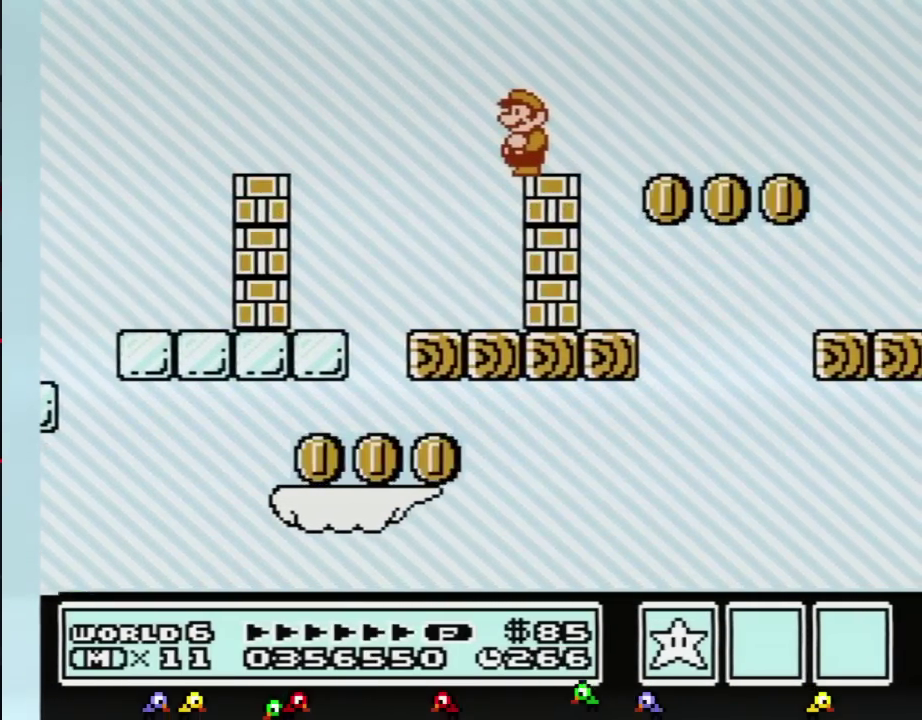
{"buttons": [], "events": []}
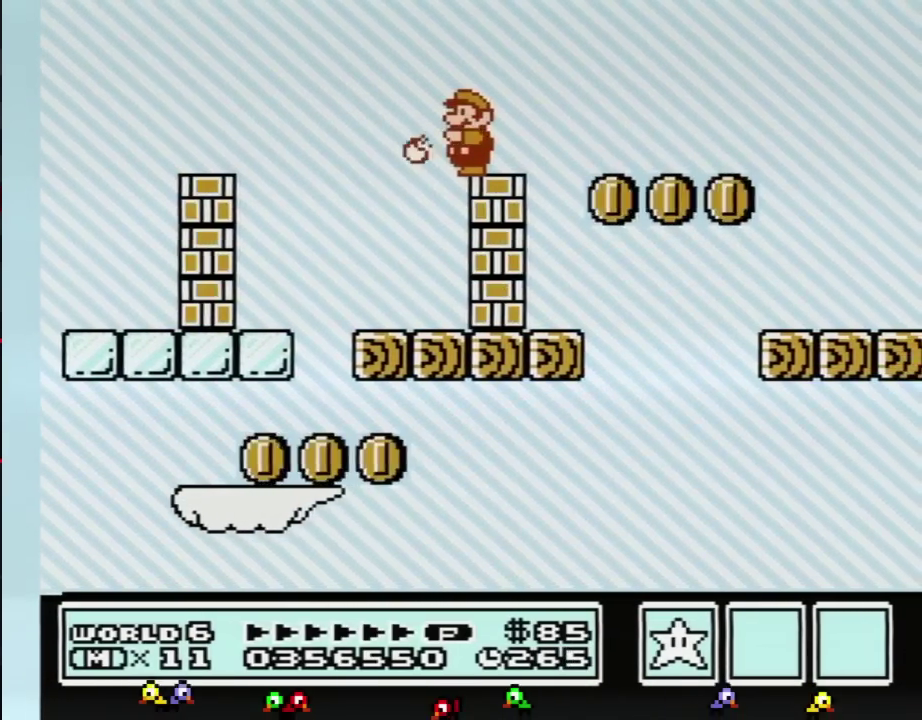
{"buttons": ["B"], "events": [[17, "B", "down"]]}